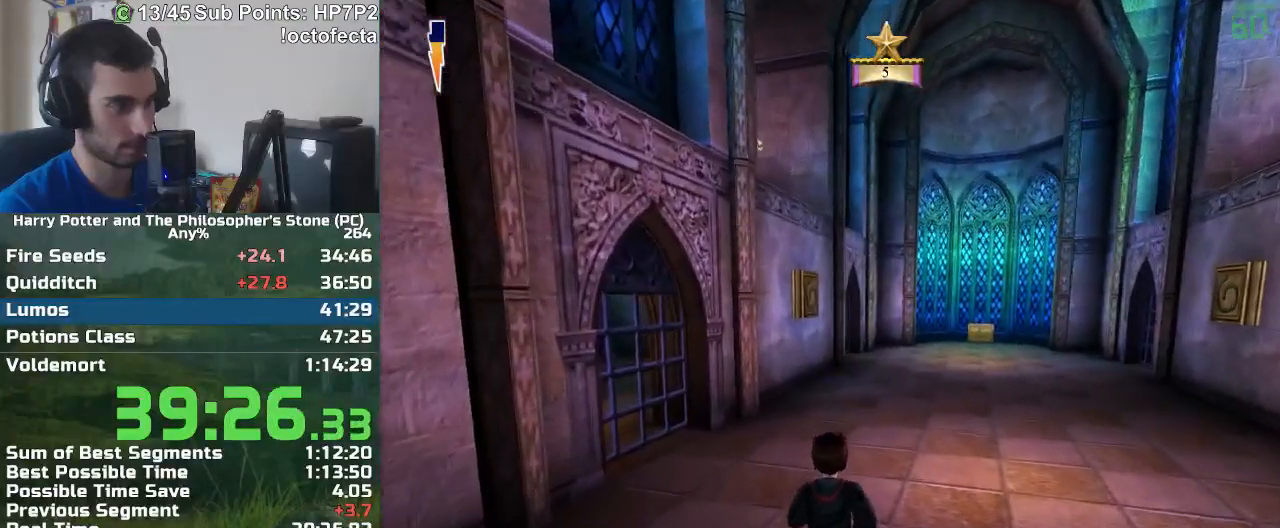
Gameplay with keyboard and mouse; each line is a JSON object with the keys and mouse buttons held at the frame after it. "events" lists presses ("down") and releases ("up") of "a", "d", "down", "e", "escape", "f", "f1", "f2", "f4", "left", "q", "r", "right", "s", "shift", "space", "tab", "up", "w", "mouse_left" and "mouse_right" between this image and that frame as [ms after this image, input, new state], when the widget could be followed in between. "mouse_left", "mouse_right" = the "left", "right" buttons of the "mouse" list. No other keys are recorded. Mouse movement is not recorded.
{"keys": ["w"], "mouse": [], "events": [[450, "mouse_left", "down"], [500, "mouse_left", "up"]]}
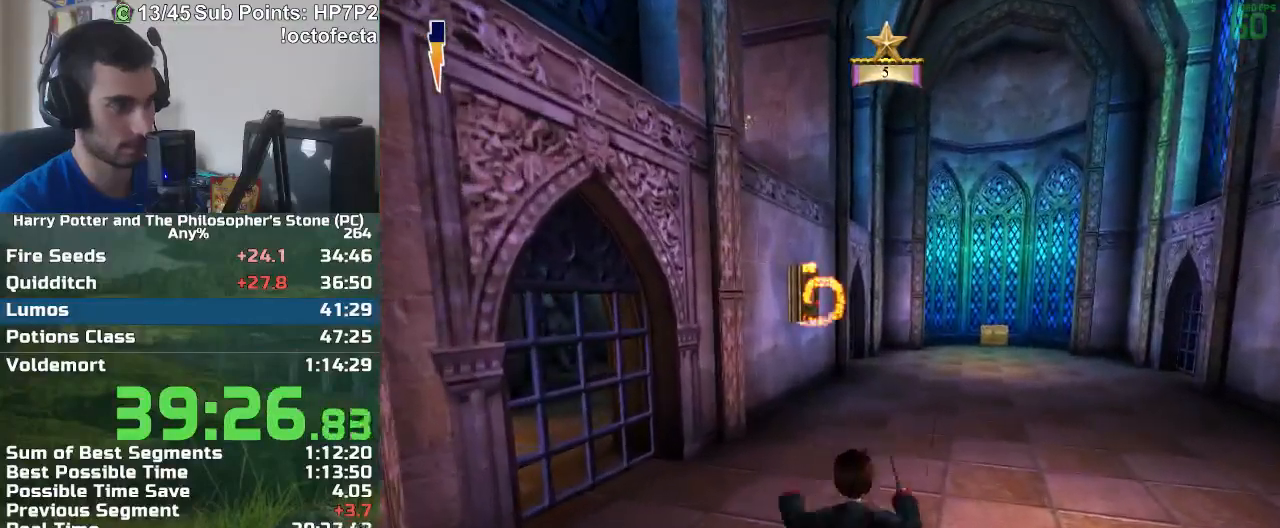
{"keys": ["w"], "mouse": [], "events": []}
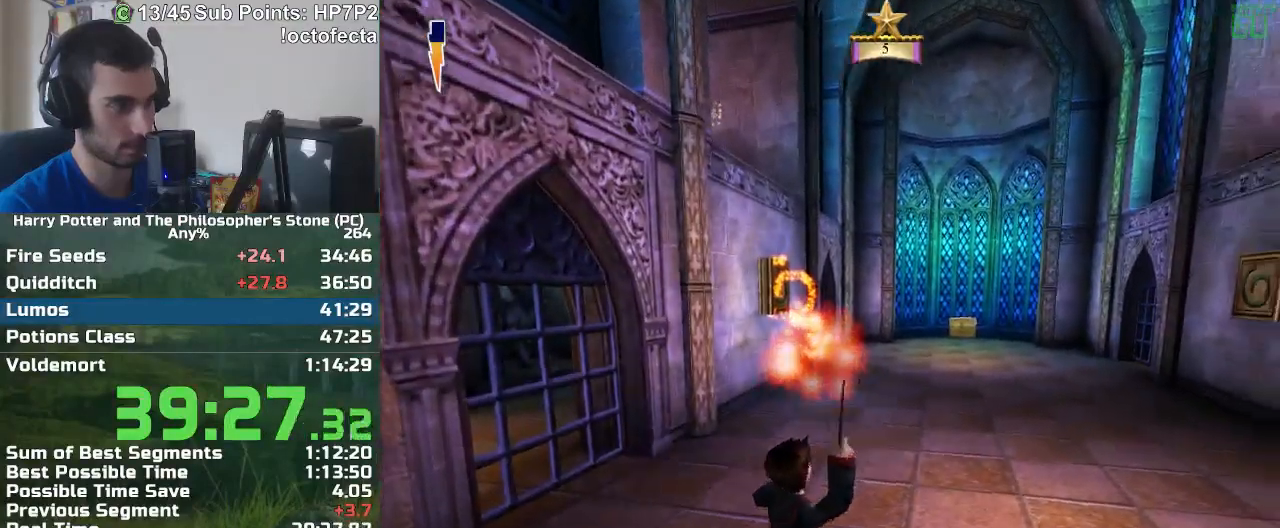
{"keys": ["w"], "mouse": [], "events": []}
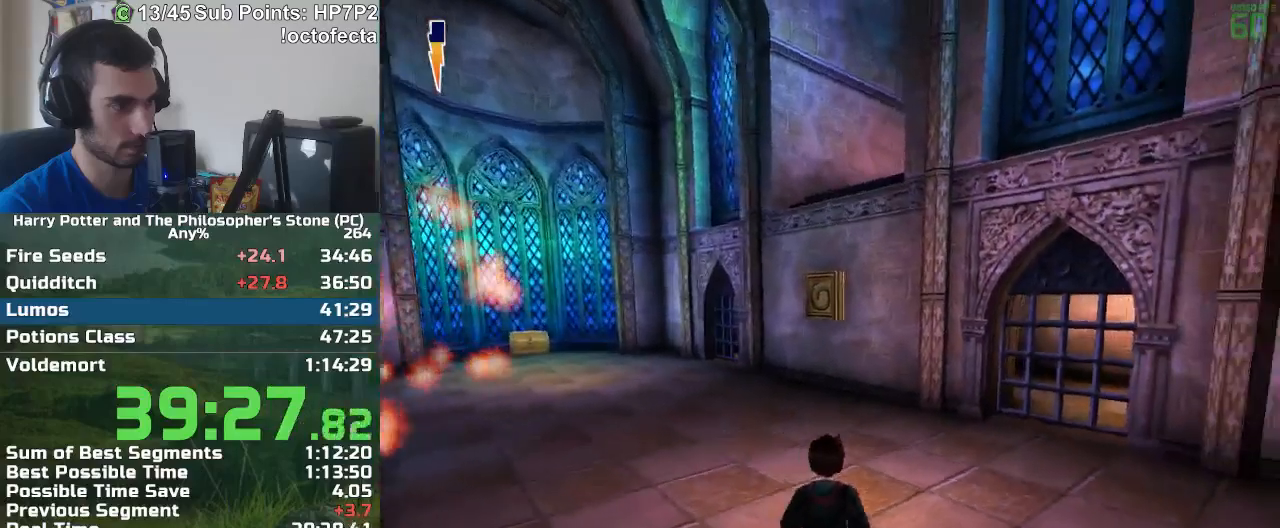
{"keys": ["a"], "mouse": [], "events": [[317, "mouse_left", "down"], [367, "mouse_left", "up"], [367, "w", "up"], [450, "a", "down"]]}
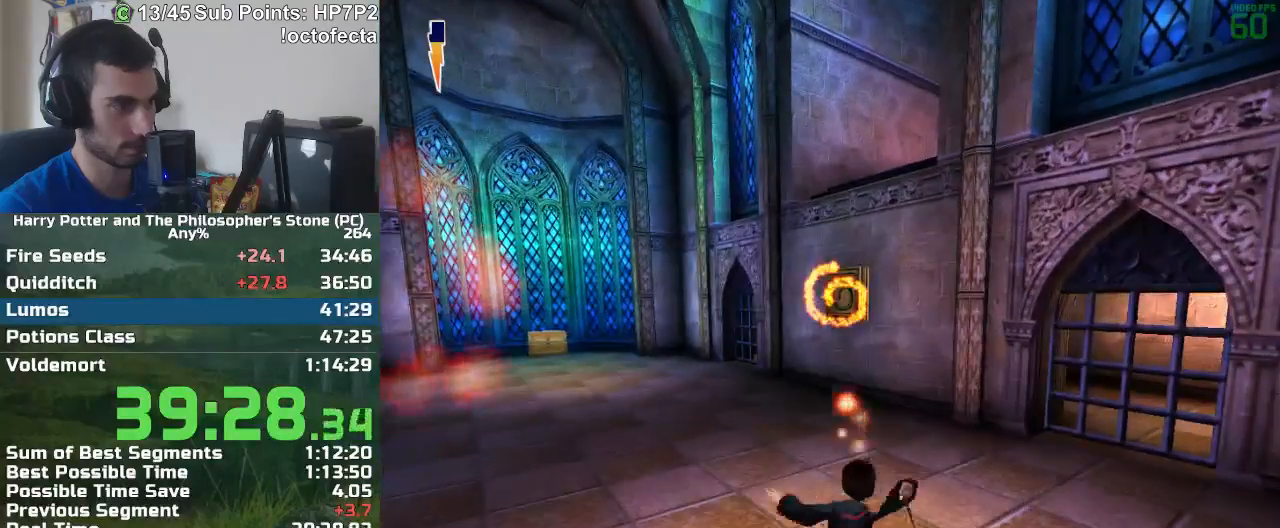
{"keys": ["a", "r", "w"], "mouse": [], "events": [[467, "r", "down"], [467, "w", "down"]]}
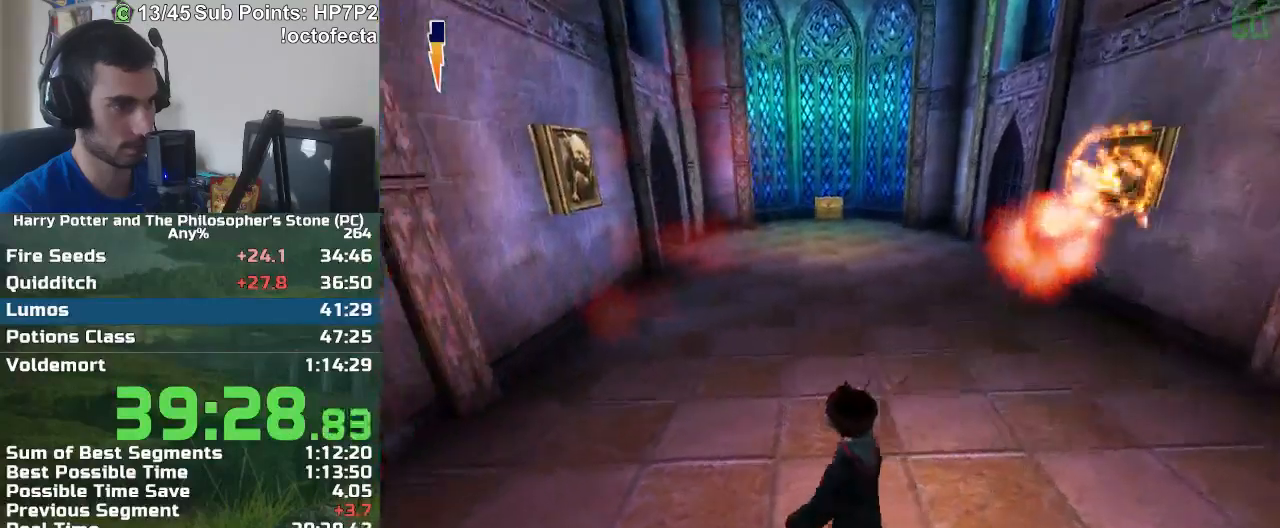
{"keys": ["r", "w"], "mouse": [], "events": [[200, "a", "up"]]}
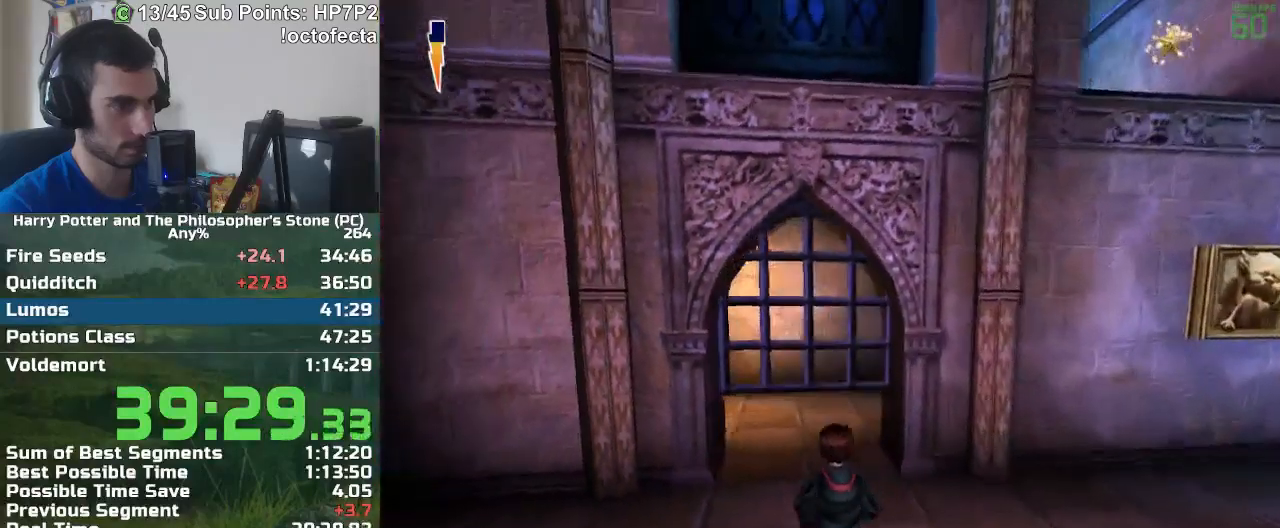
{"keys": ["r", "w"], "mouse": [], "events": []}
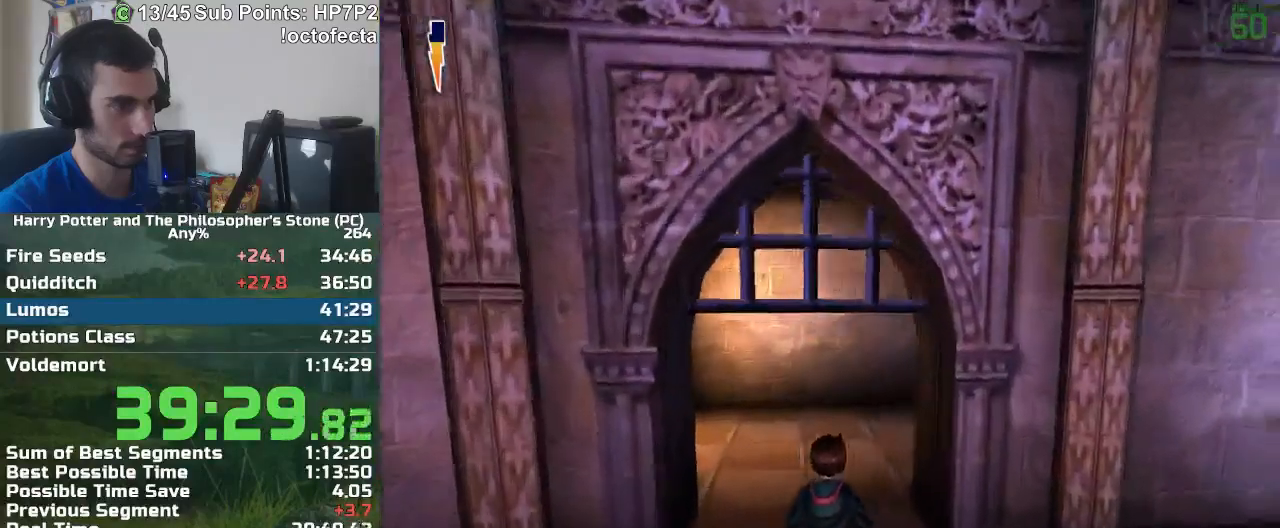
{"keys": ["r", "w"], "mouse": [], "events": []}
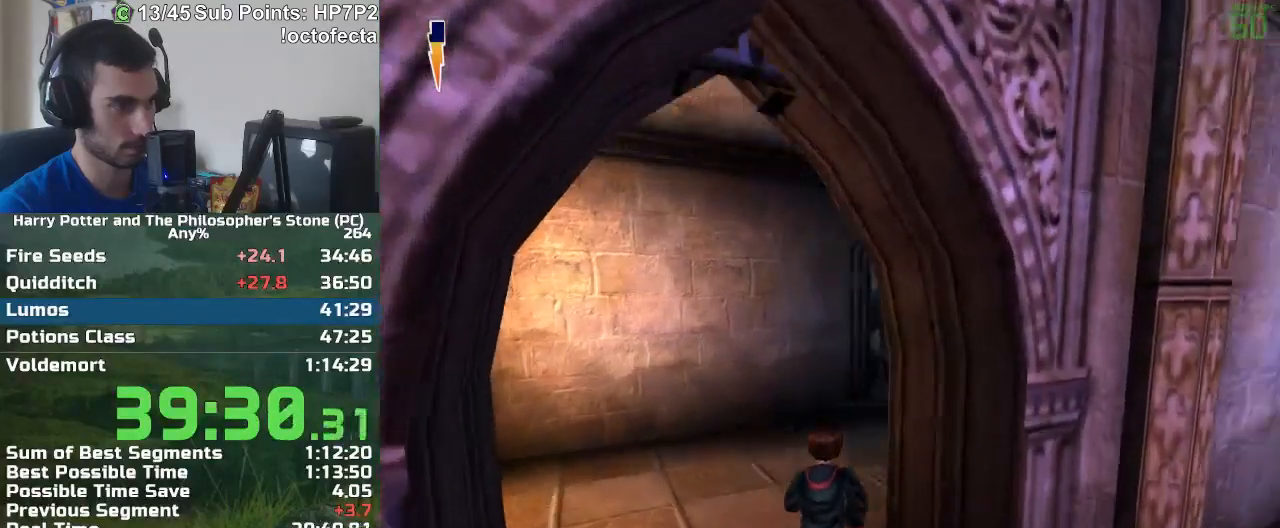
{"keys": ["f", "s"], "mouse": [], "events": [[250, "mouse_left", "down"], [300, "mouse_left", "up"], [300, "r", "up"], [300, "w", "up"], [433, "f", "down"], [433, "s", "down"]]}
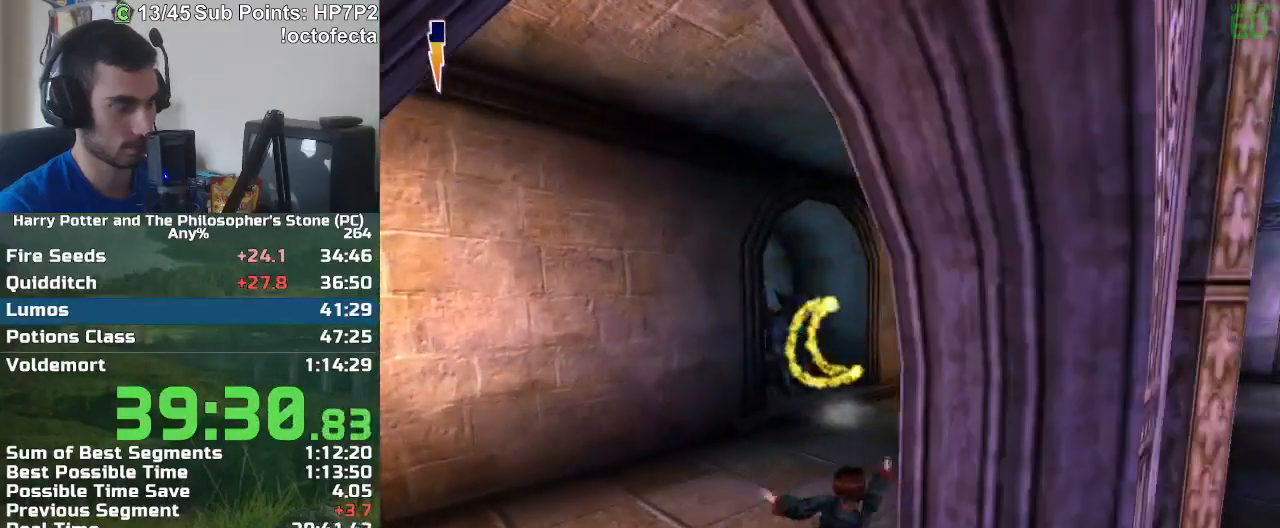
{"keys": [], "mouse": [], "events": [[500, "f", "up"], [500, "s", "up"]]}
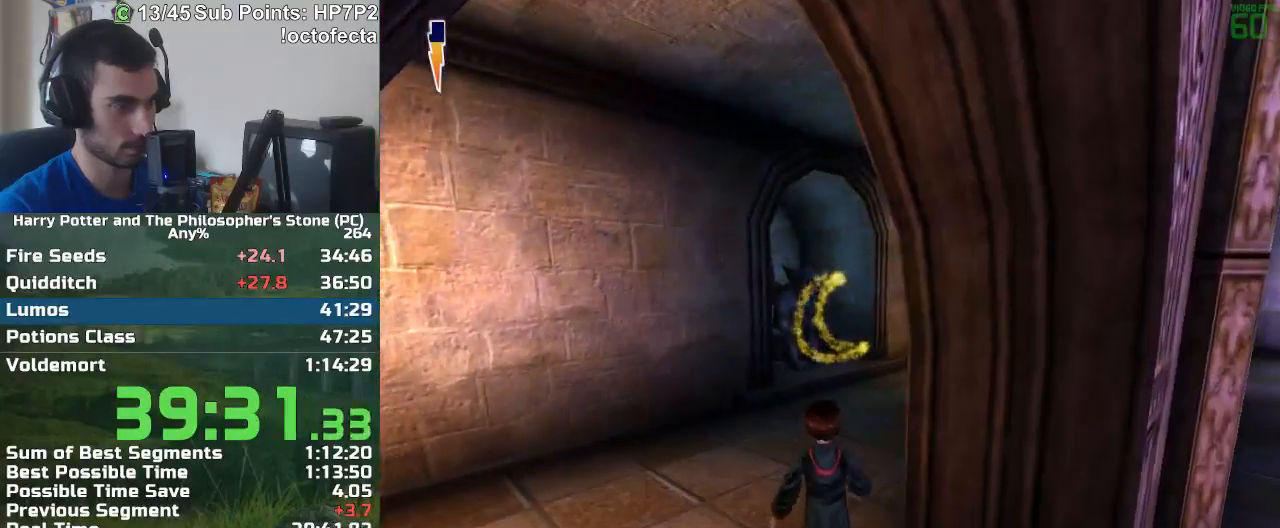
{"keys": ["f", "s"], "mouse": [], "events": [[50, "mouse_left", "down"], [150, "mouse_left", "up"], [183, "mouse_left", "down"], [233, "mouse_left", "up"], [333, "f", "down"], [333, "s", "down"]]}
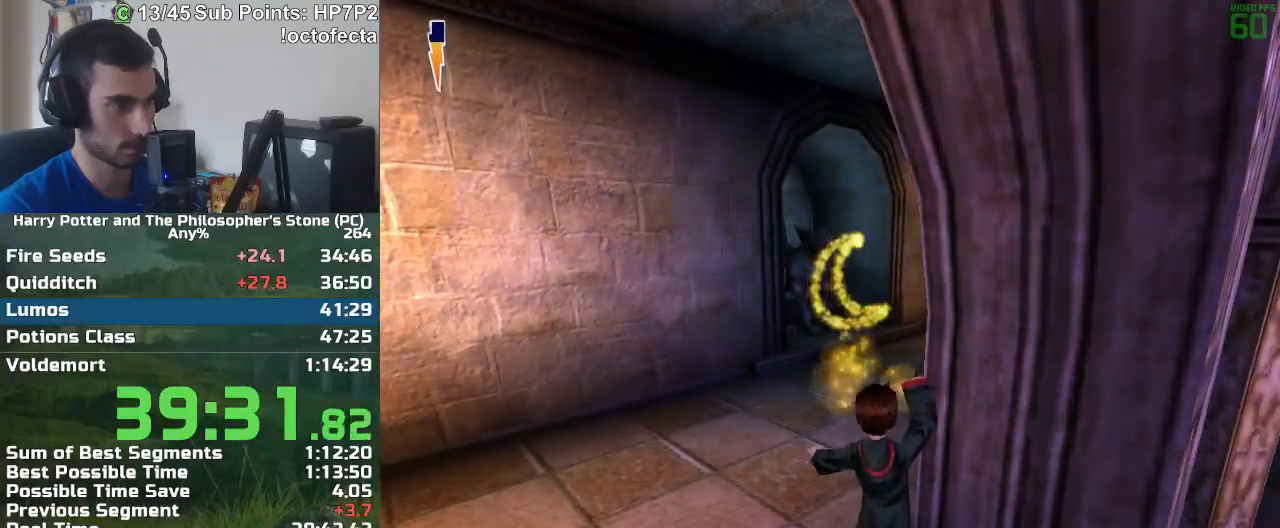
{"keys": ["f", "s"], "mouse": [], "events": []}
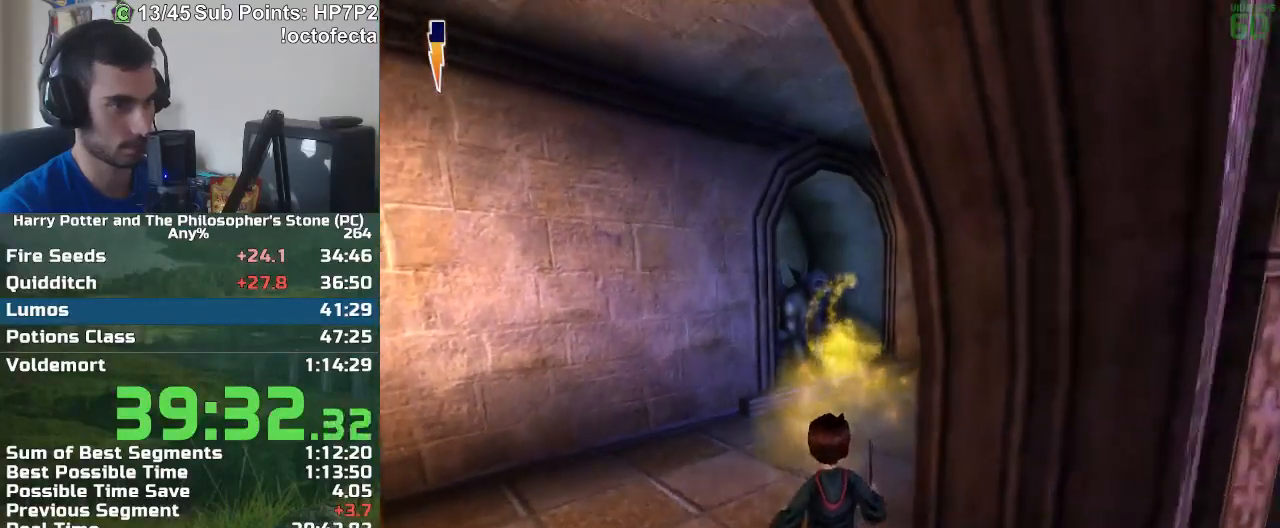
{"keys": ["f", "s"], "mouse": [], "events": []}
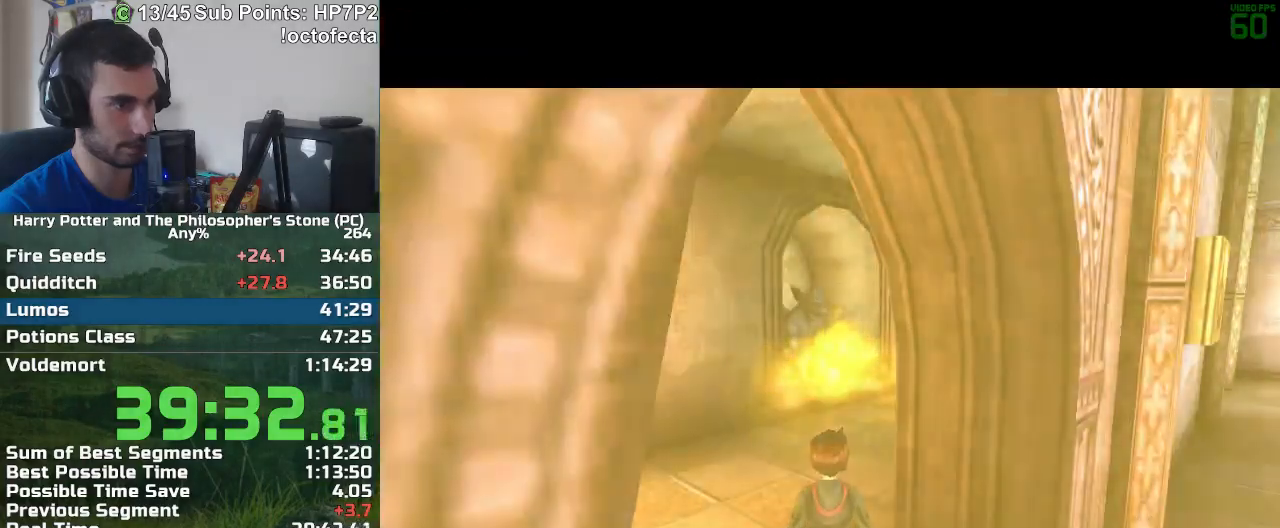
{"keys": ["f", "s"], "mouse": [], "events": []}
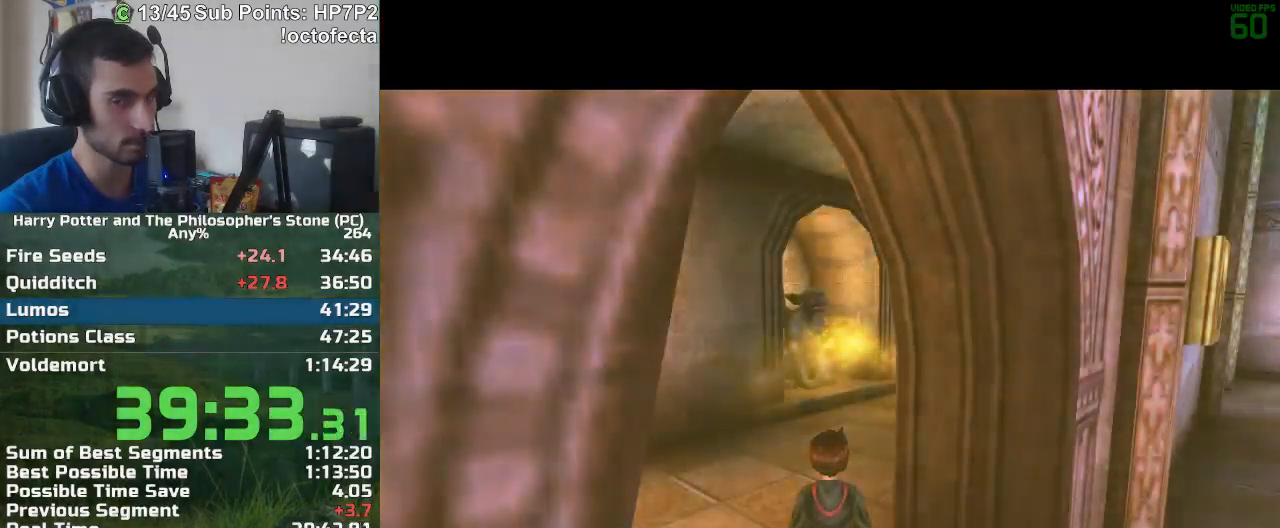
{"keys": ["f", "s"], "mouse": [], "events": []}
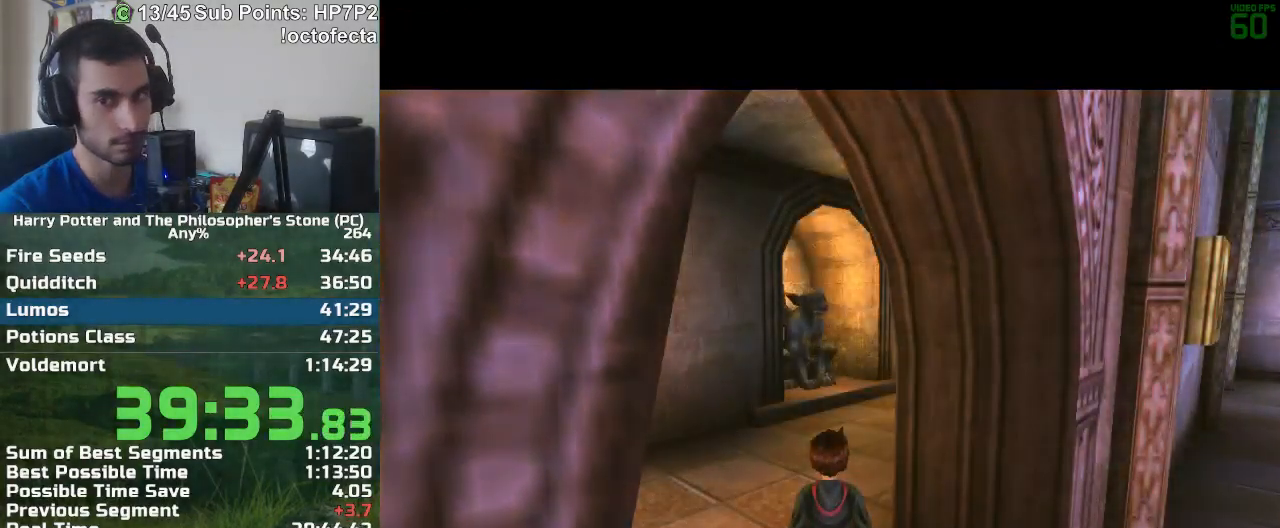
{"keys": ["f", "s"], "mouse": [], "events": []}
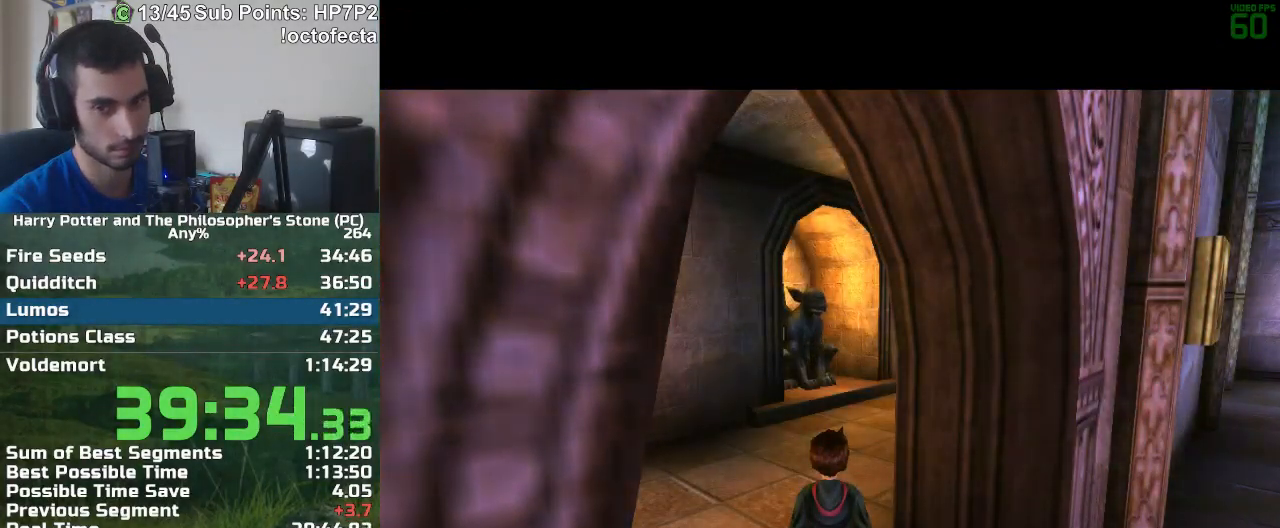
{"keys": ["f", "s"], "mouse": [], "events": []}
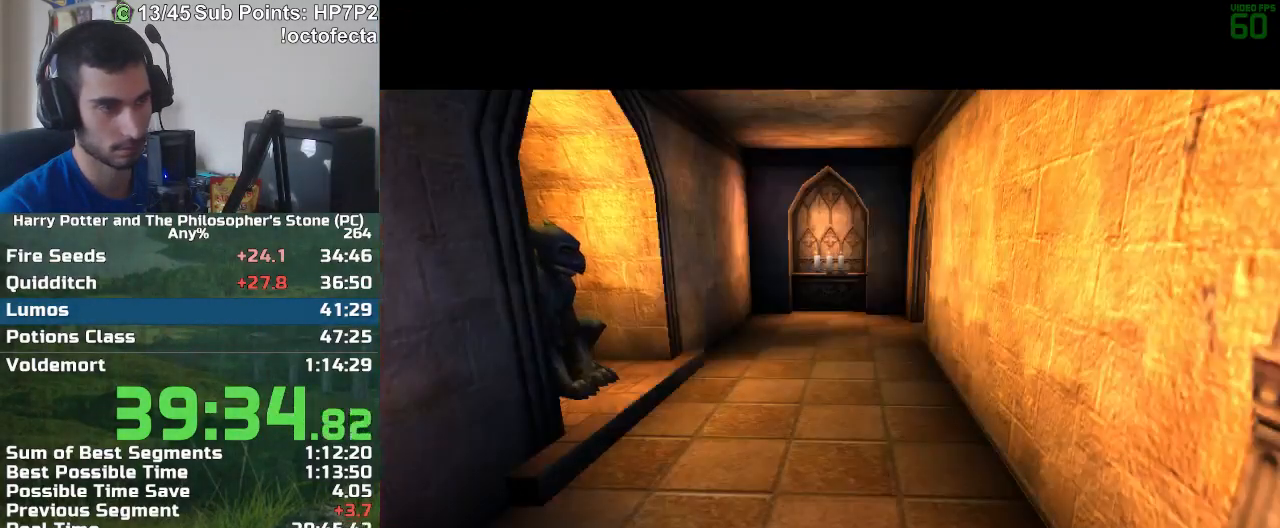
{"keys": ["f", "s"], "mouse": [], "events": []}
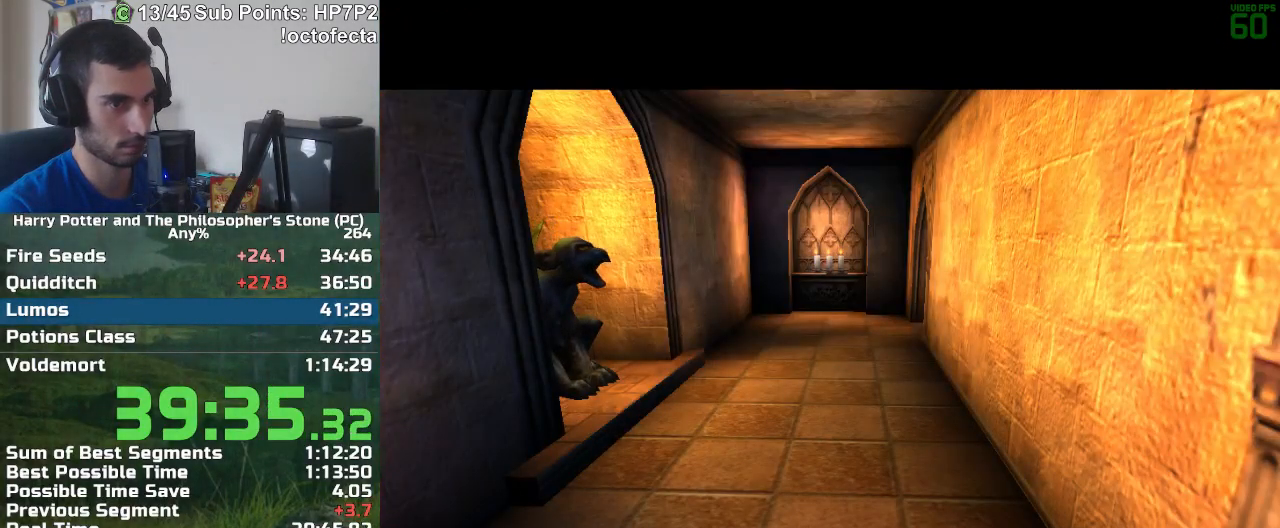
{"keys": ["f", "s"], "mouse": [], "events": []}
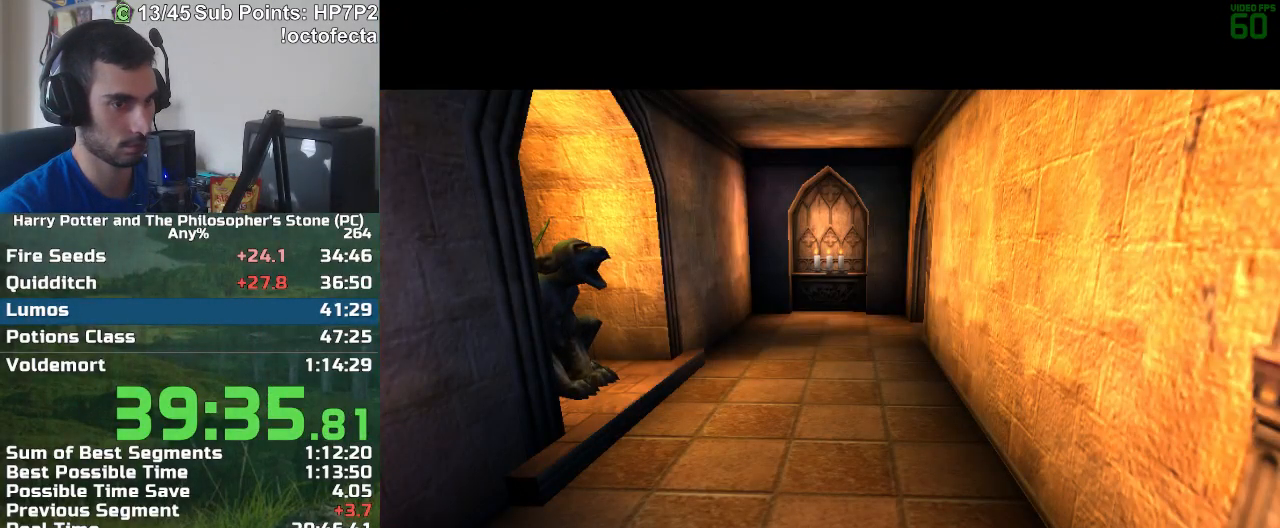
{"keys": ["f", "s"], "mouse": [], "events": []}
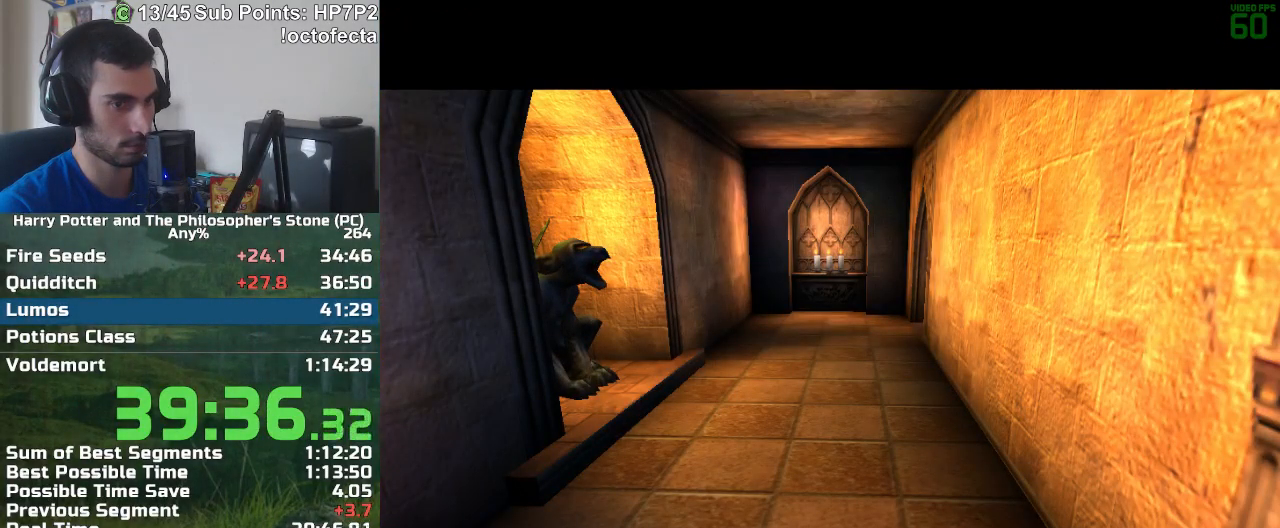
{"keys": ["f", "s"], "mouse": [], "events": []}
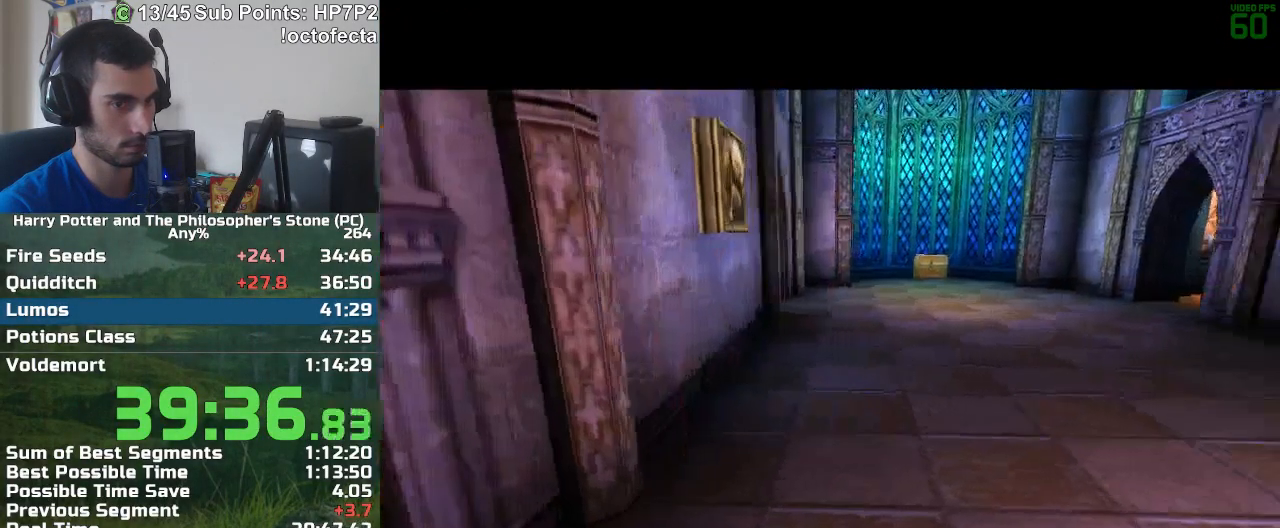
{"keys": ["f", "s"], "mouse": [], "events": []}
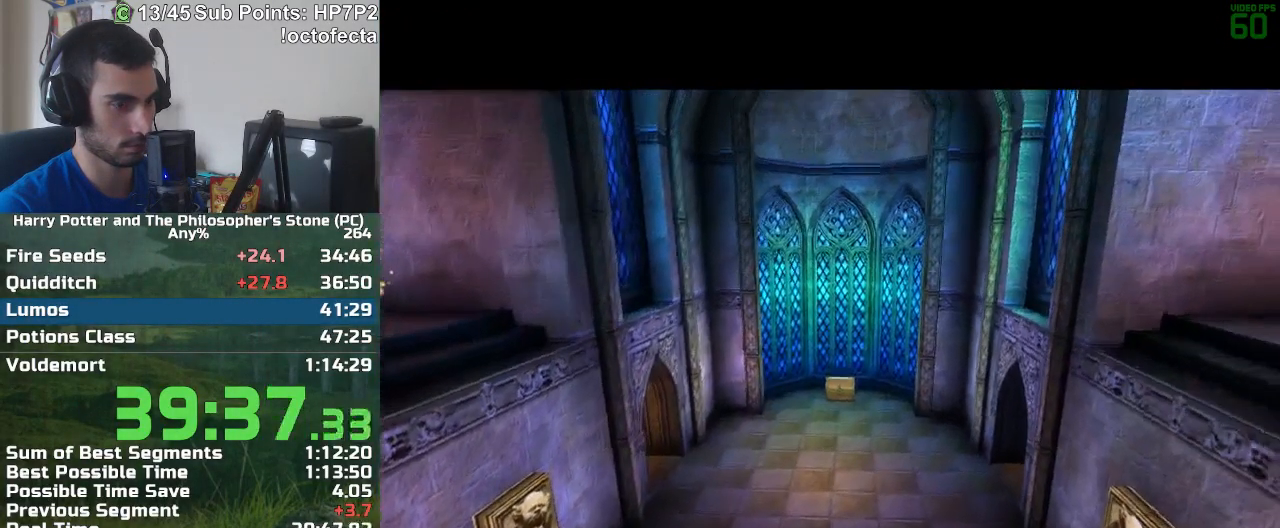
{"keys": ["s"], "mouse": [], "events": [[333, "f", "up"]]}
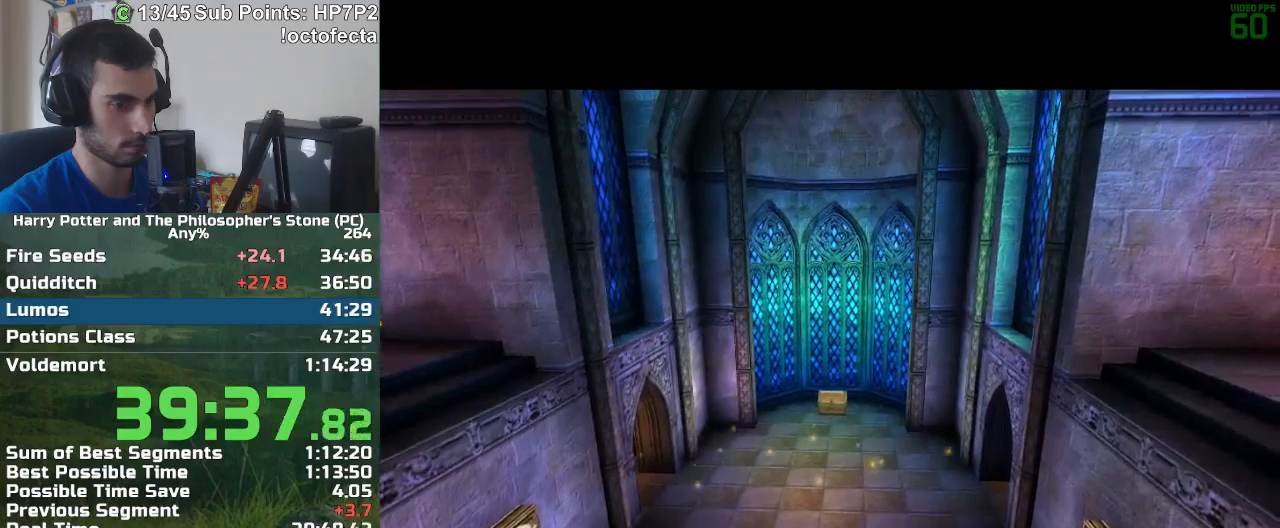
{"keys": ["s"], "mouse": [], "events": []}